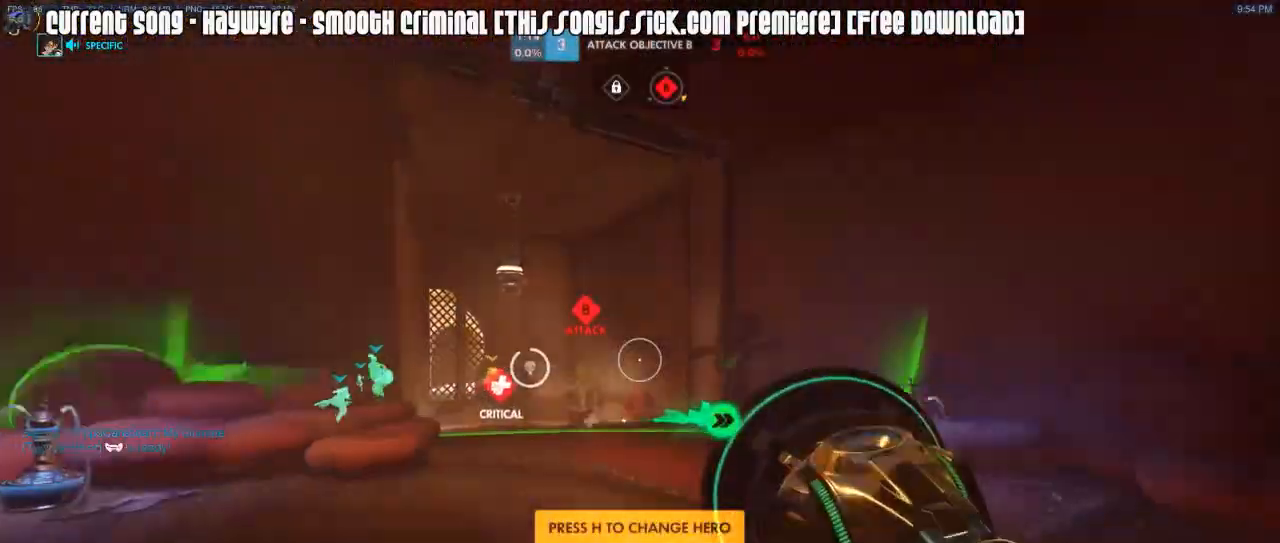
Gameplay with keyboard and mouse; each line is a JSON object with the keys and mouse buttons held at the frame after it. "events" lists presses ("down") and releases ("up") of "1", "2", "3", "4", "5", "a", "alt", "c", "caps_lock", "d", "e", "f", "g", "q", "r", "s", "shift", "space", "t", "tab", "v", "w", "x", "z", "mouse_left", "mouse_wheel", "mouse_right", "mouse_mb4" and "mouse_mb5" between this image and that frame as [ms after this image, input, new state], when the widget could be followed in between. "mouse_left", "mouse_wheel", "mouse_right", "mouse_mb4", "mouse_mb5" = the "left", "wheel", "right", "mb4", "mb5" buttons of the "mouse" list. No other keys are recorded. "wheel" means that the mouse wheel is clicked or scrolled. Mouse movement is not recorded.
{"keys": ["w"], "mouse": [], "events": [[233, "t", "down"], [267, "t", "up"]]}
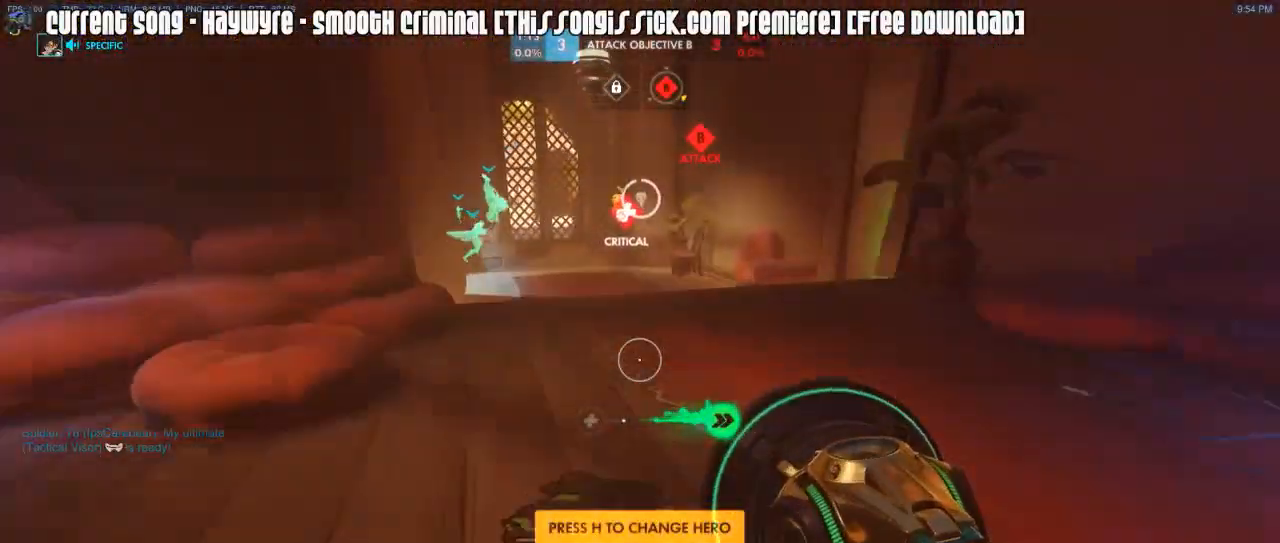
{"keys": ["a", "w"], "mouse": [], "events": [[100, "mouse_right", "down"], [150, "r", "down"], [200, "r", "up"], [250, "a", "down"], [250, "mouse_right", "up"], [333, "a", "up"], [333, "d", "down"], [433, "d", "up"], [483, "a", "down"]]}
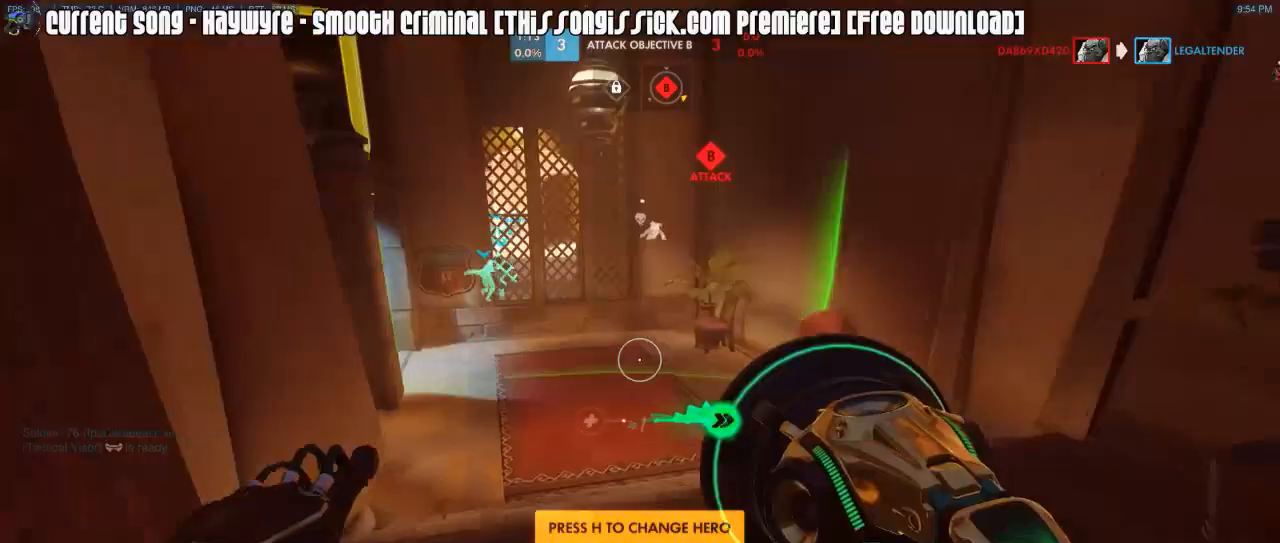
{"keys": ["r", "w"], "mouse": [], "events": [[17, "a", "up"], [17, "d", "down"], [117, "a", "down"], [117, "d", "up"], [217, "d", "down"], [267, "a", "up"], [300, "d", "up"], [350, "mouse_right", "down"], [450, "mouse_right", "up"], [450, "r", "down"]]}
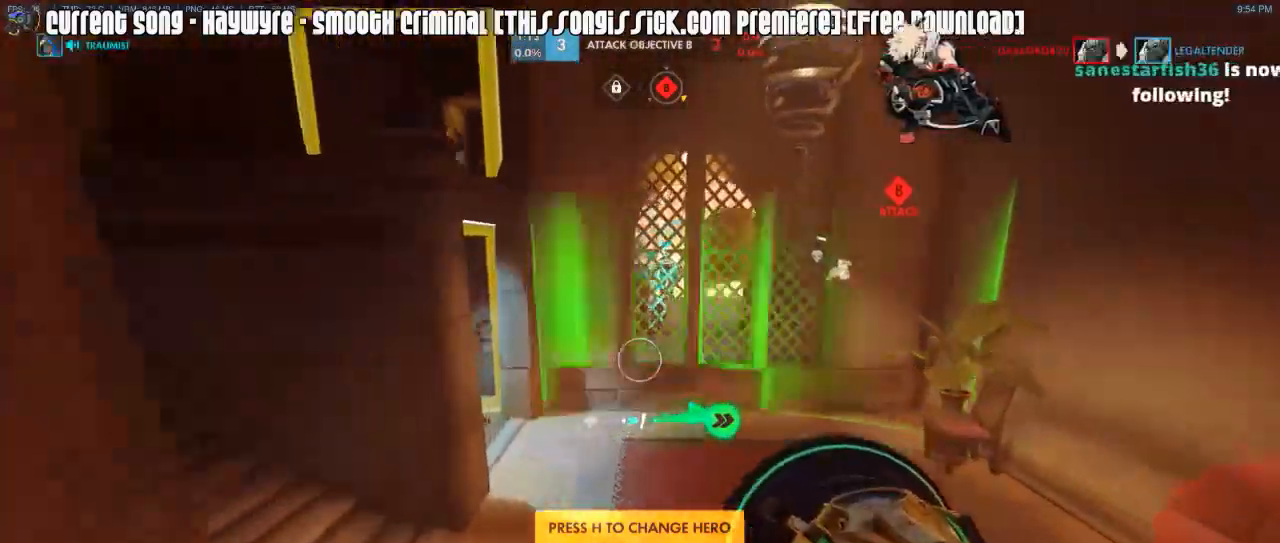
{"keys": ["a", "w"], "mouse": [], "events": [[33, "r", "up"], [417, "a", "down"]]}
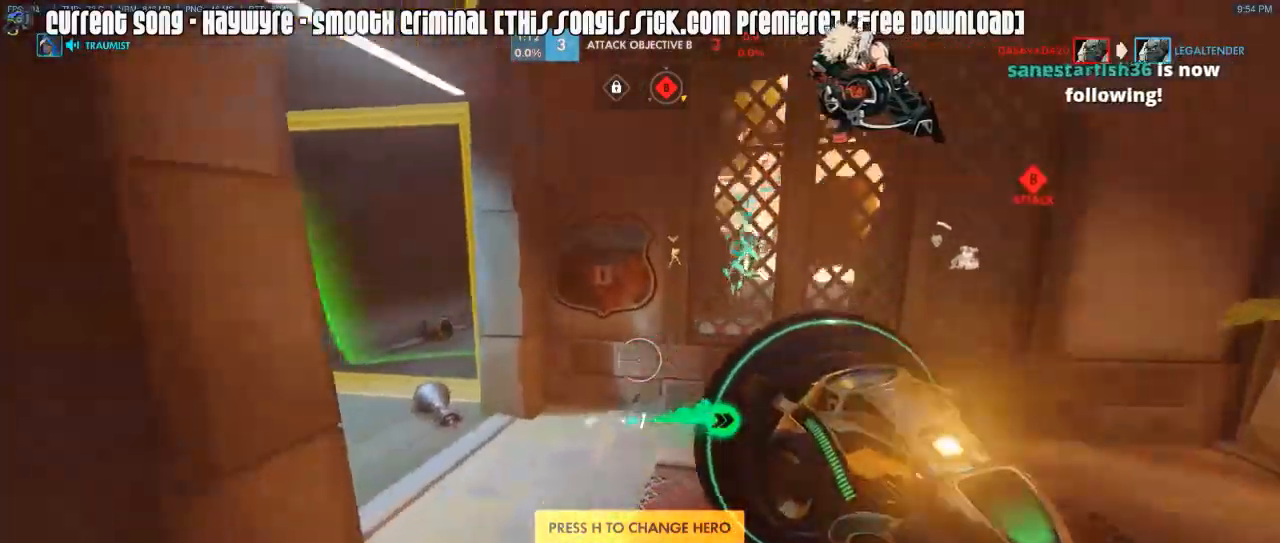
{"keys": ["a", "w"], "mouse": [], "events": [[17, "a", "up"], [17, "d", "down"], [100, "d", "up"], [200, "mouse_right", "down"], [333, "mouse_right", "up"], [367, "a", "down"]]}
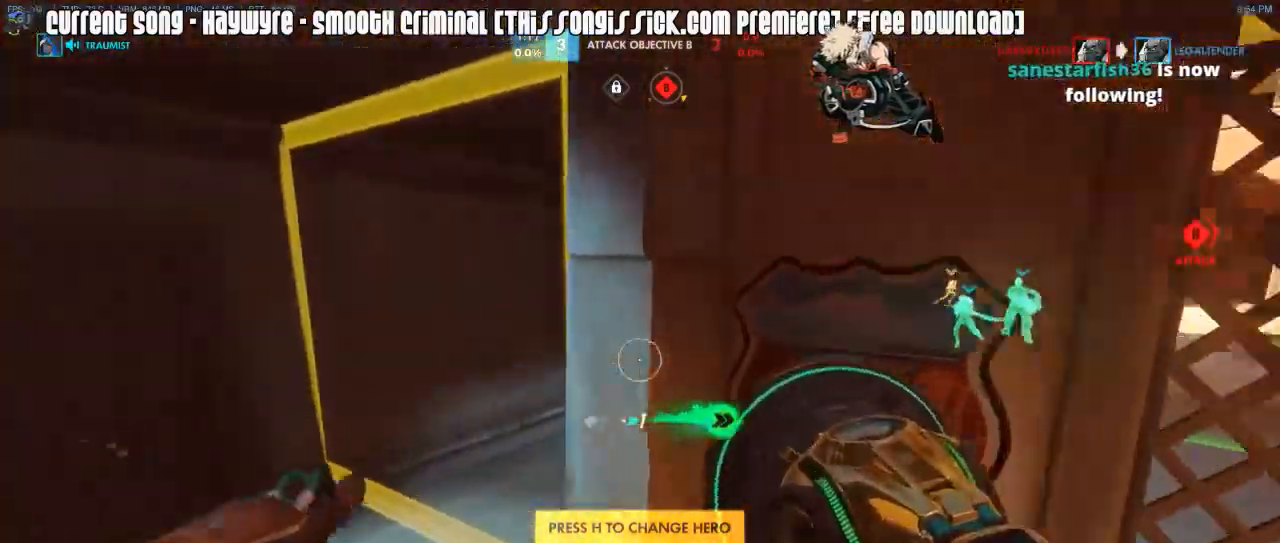
{"keys": ["w"], "mouse": [], "events": [[350, "a", "up"]]}
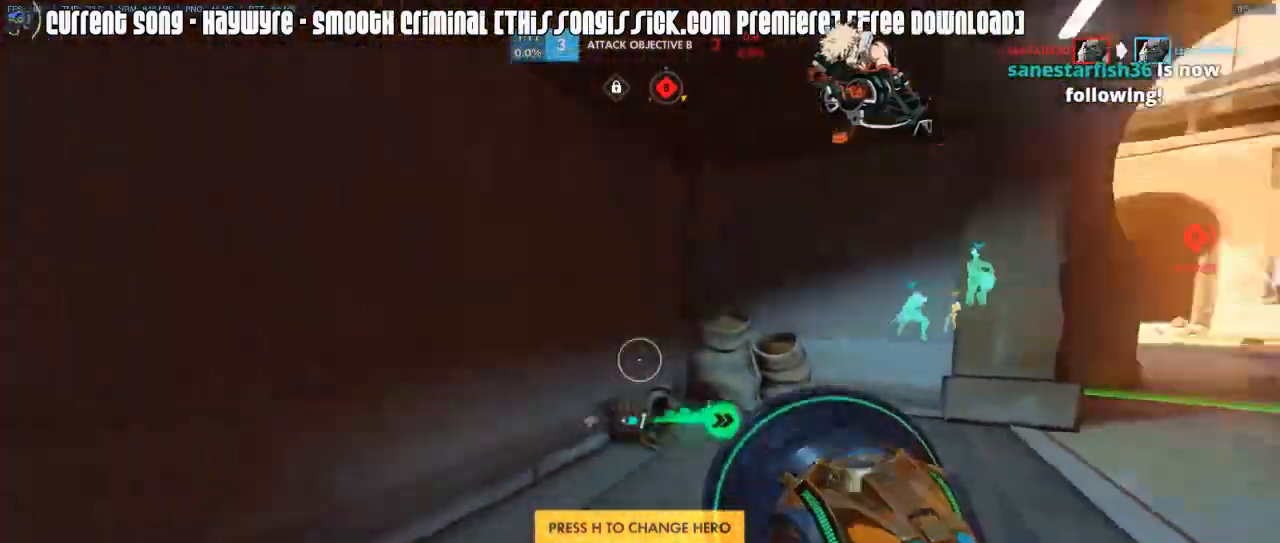
{"keys": ["d", "w"], "mouse": [], "events": [[50, "d", "down"], [83, "mouse_right", "down"], [183, "mouse_right", "up"]]}
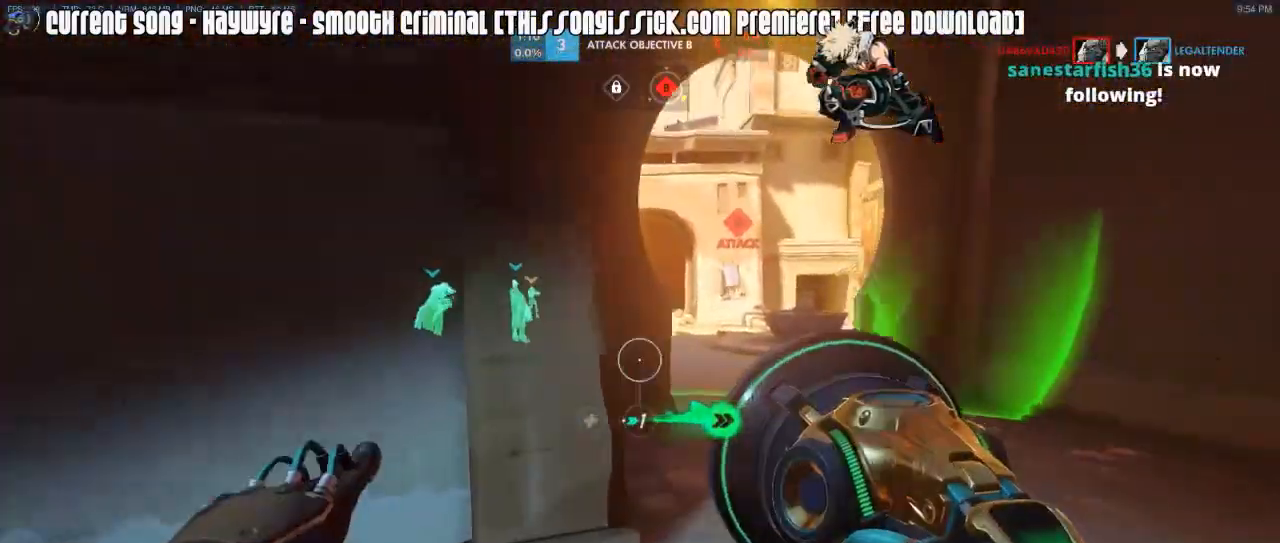
{"keys": ["d", "w"], "mouse": ["right"], "events": [[17, "a", "down"], [17, "d", "up"], [100, "a", "up"], [150, "d", "down"], [250, "d", "up"], [433, "d", "down"], [433, "mouse_right", "down"]]}
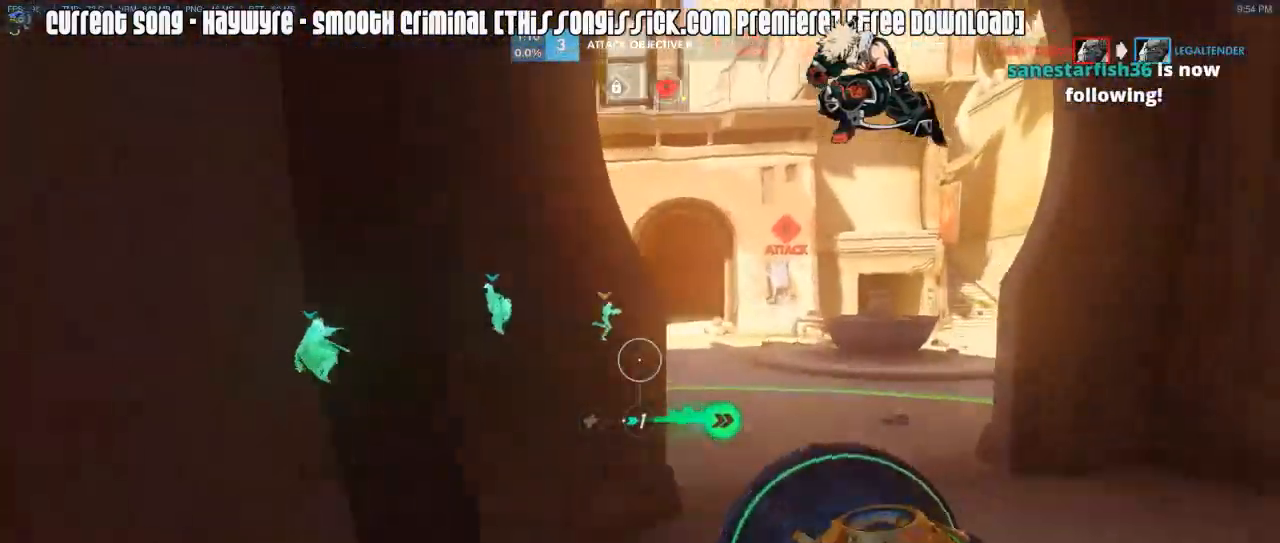
{"keys": ["a", "w"], "mouse": ["right"], "events": [[17, "mouse_right", "up"], [67, "mouse_right", "down"], [117, "d", "up"], [217, "mouse_right", "up"], [267, "mouse_right", "down"], [400, "a", "down"], [400, "mouse_right", "up"], [500, "mouse_right", "down"]]}
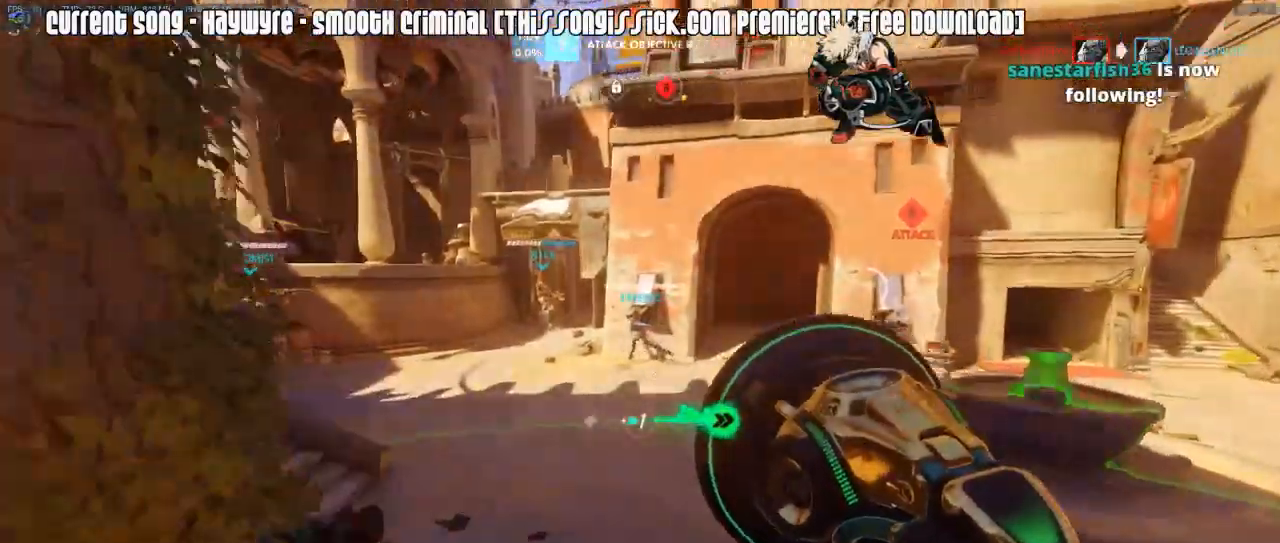
{"keys": ["a", "w"], "mouse": [], "events": [[267, "mouse_right", "up"], [317, "mouse_right", "down"], [417, "mouse_right", "up"]]}
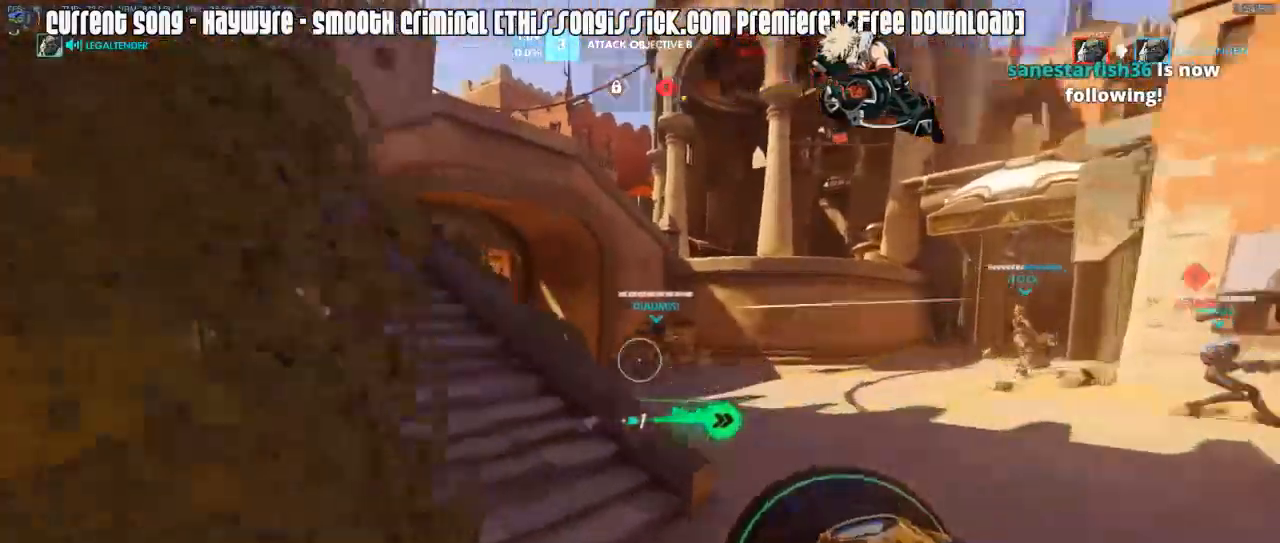
{"keys": ["caps_lock", "w"], "mouse": [], "events": [[17, "mouse_right", "down"], [50, "mouse_right", "up"], [100, "a", "up"], [150, "mouse_right", "down"], [200, "mouse_right", "up"], [250, "caps_lock", "down"], [333, "mouse_right", "down"], [433, "mouse_right", "up"]]}
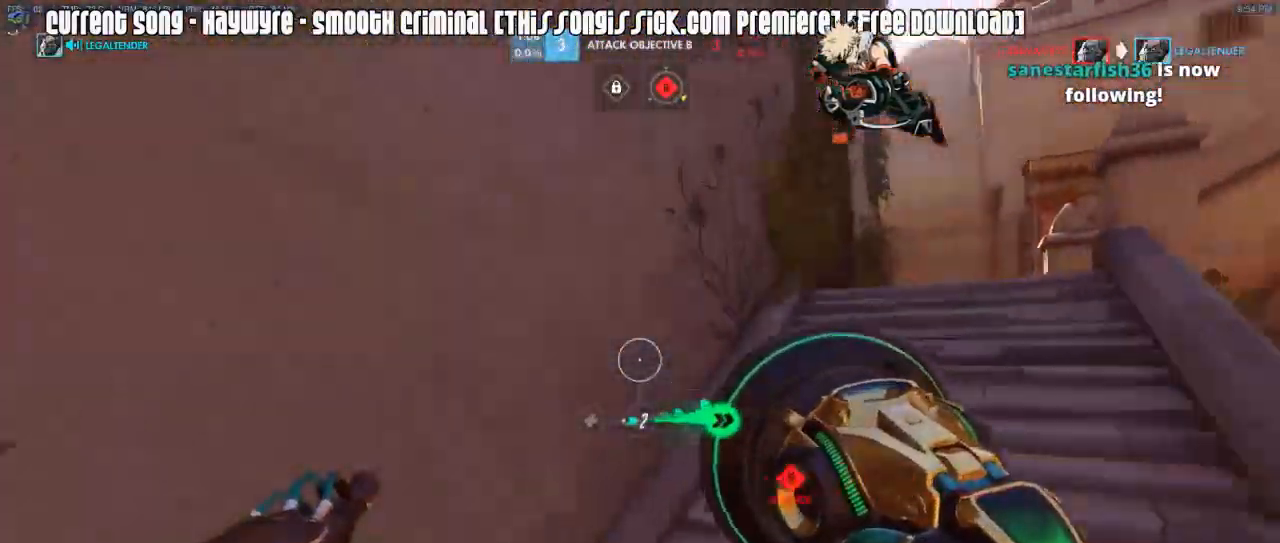
{"keys": ["a", "caps_lock"], "mouse": [], "events": [[33, "mouse_right", "down"], [67, "mouse_right", "up"], [167, "w", "up"], [350, "mouse_right", "down"], [400, "a", "down"], [450, "mouse_right", "up"]]}
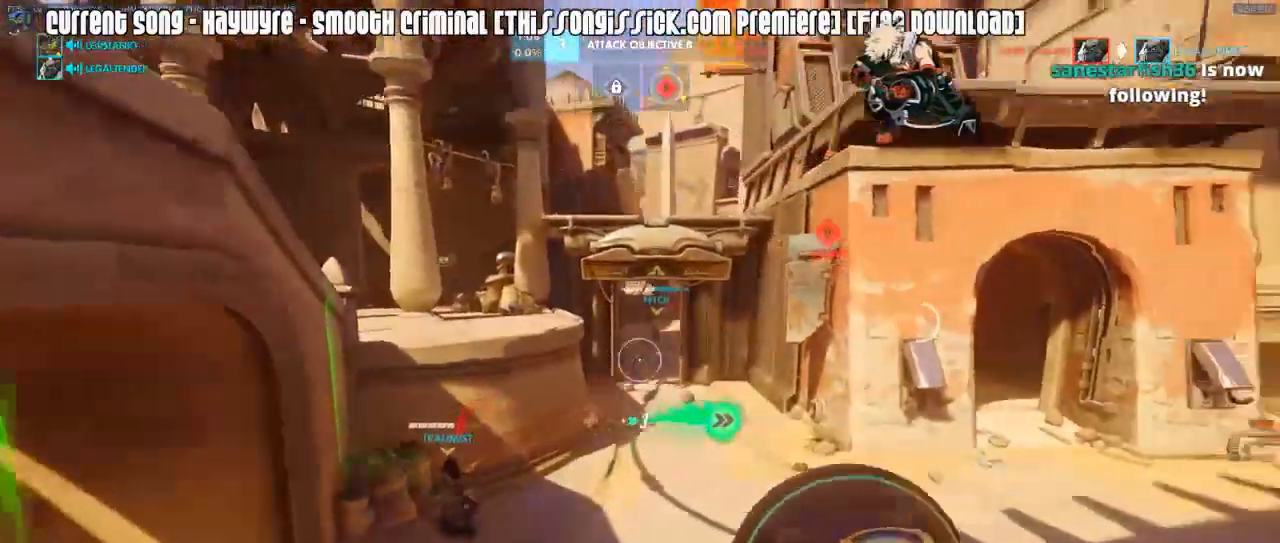
{"keys": ["caps_lock"], "mouse": ["left"], "events": [[33, "space", "down"], [83, "a", "up"], [133, "space", "up"], [183, "mouse_left", "down"]]}
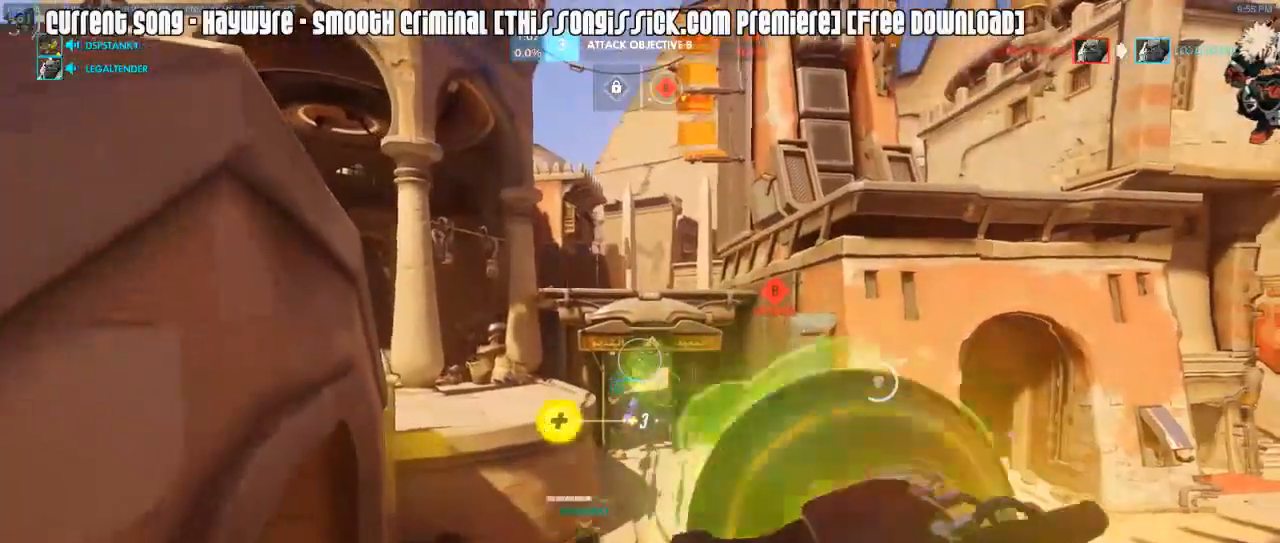
{"keys": ["caps_lock", "w"], "mouse": ["left"], "events": [[333, "w", "down"]]}
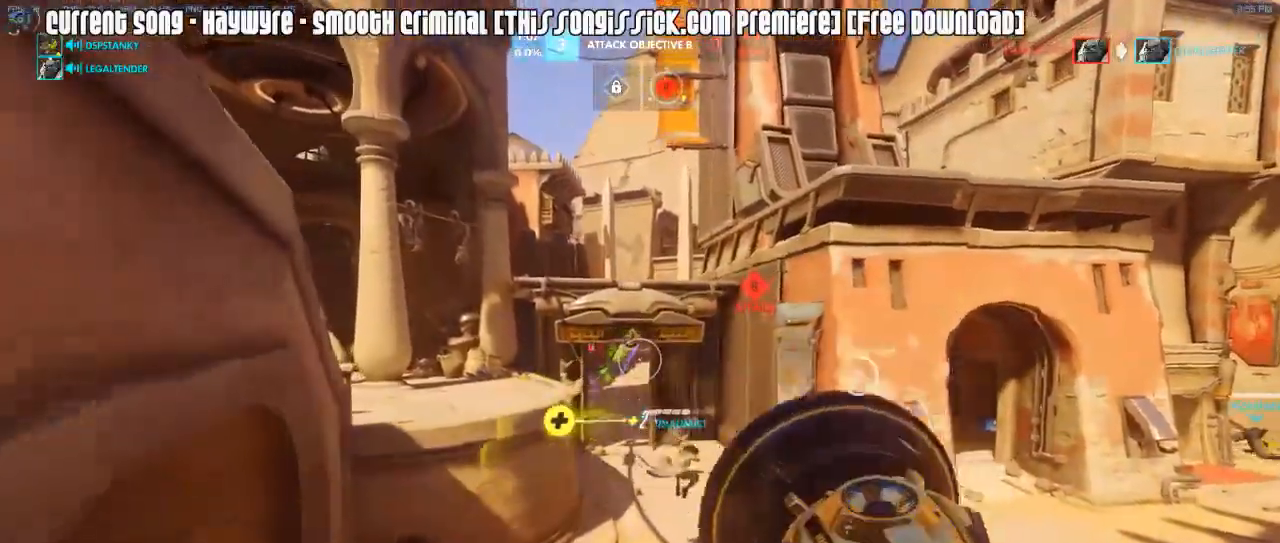
{"keys": ["w"], "mouse": ["left"], "events": [[350, "caps_lock", "up"]]}
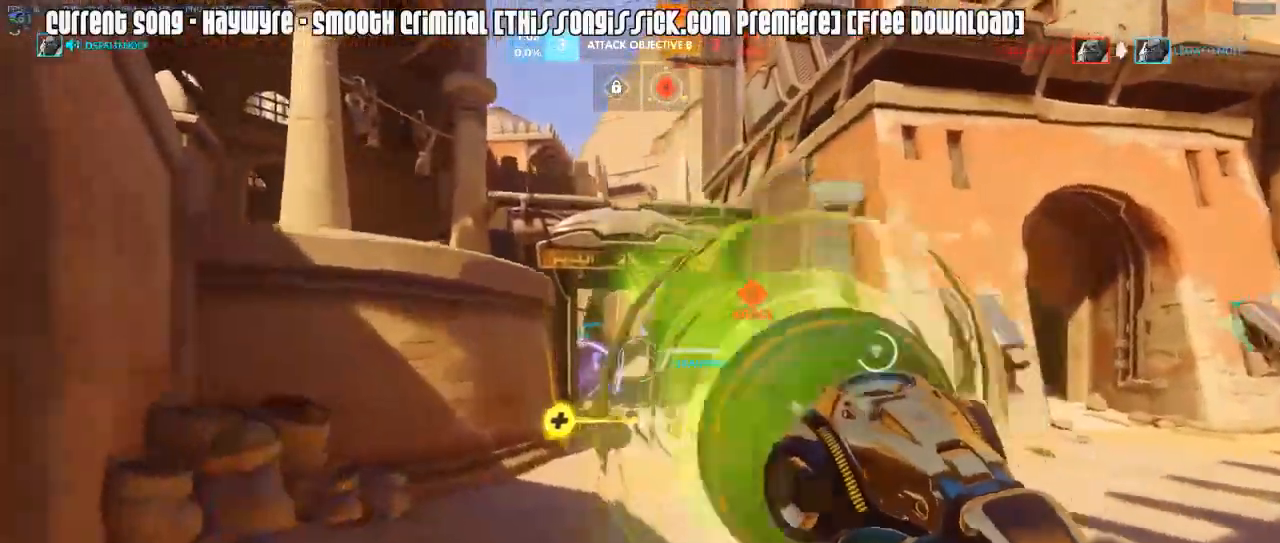
{"keys": ["w"], "mouse": ["left"], "events": [[83, "a", "down"], [417, "a", "up"]]}
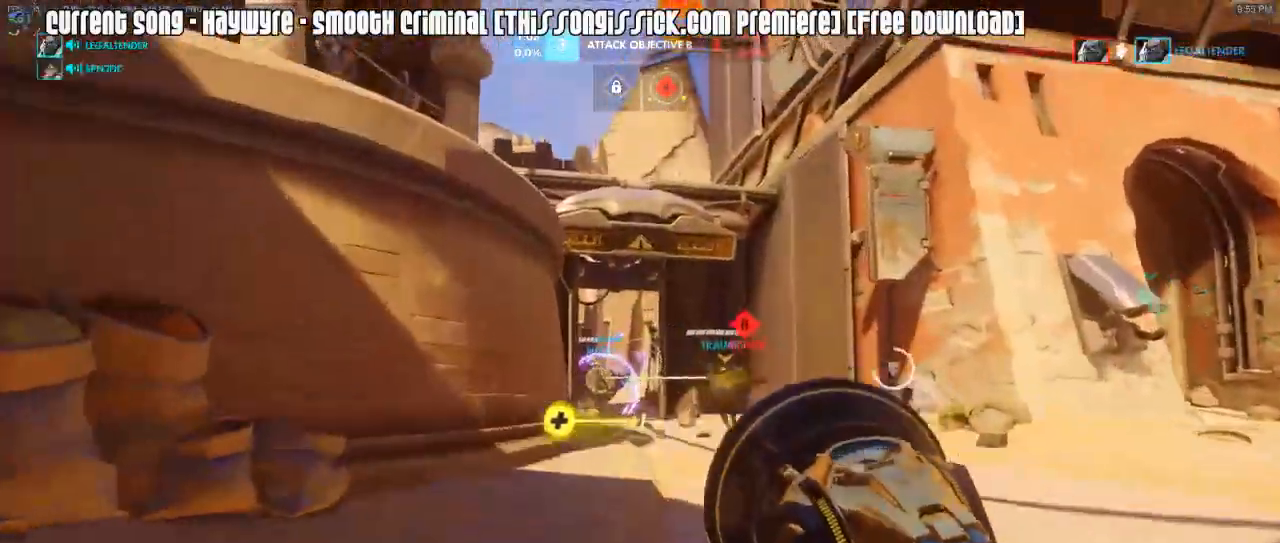
{"keys": ["w"], "mouse": ["left"], "events": [[250, "a", "down"], [483, "a", "up"]]}
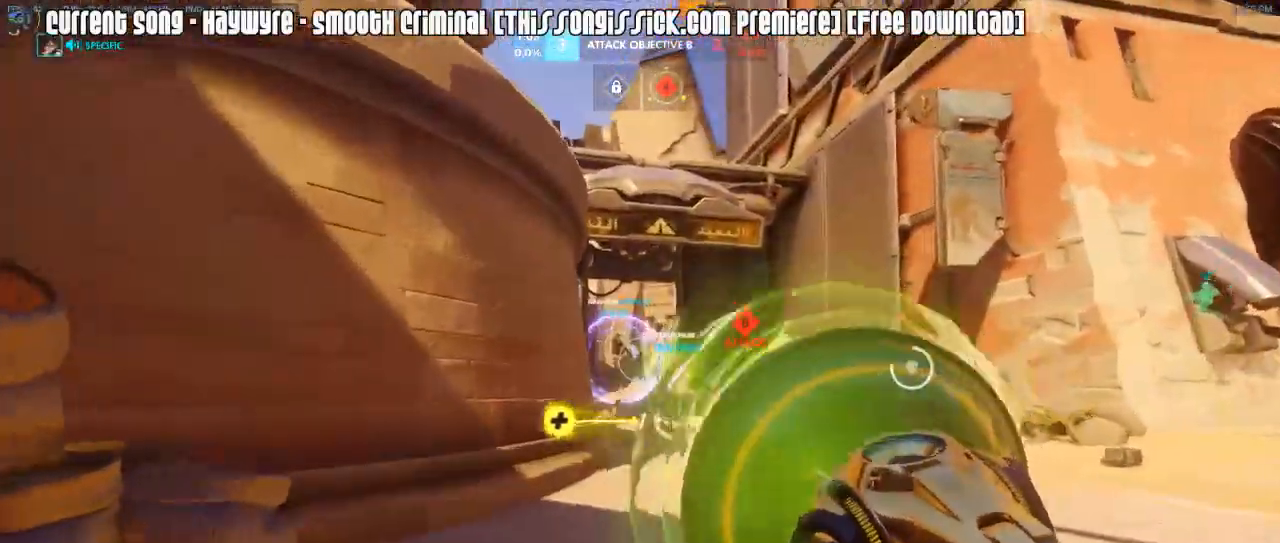
{"keys": ["w"], "mouse": ["left"], "events": []}
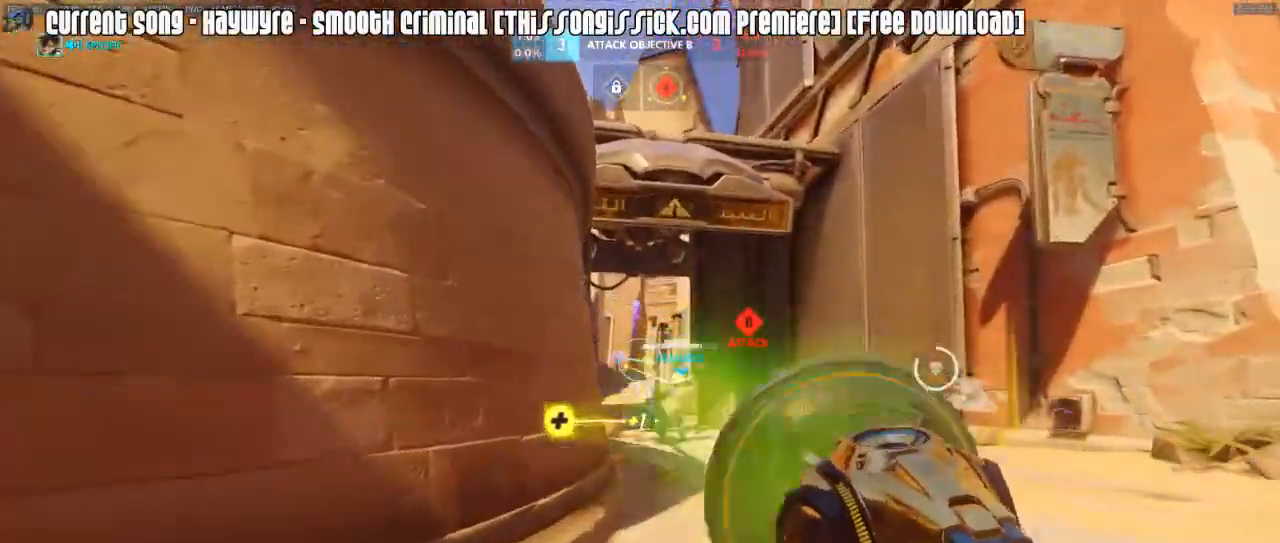
{"keys": ["a", "w"], "mouse": ["left"], "events": [[233, "mouse_right", "down"], [317, "mouse_right", "up"], [367, "mouse_right", "down"], [417, "a", "down"], [467, "mouse_right", "up"]]}
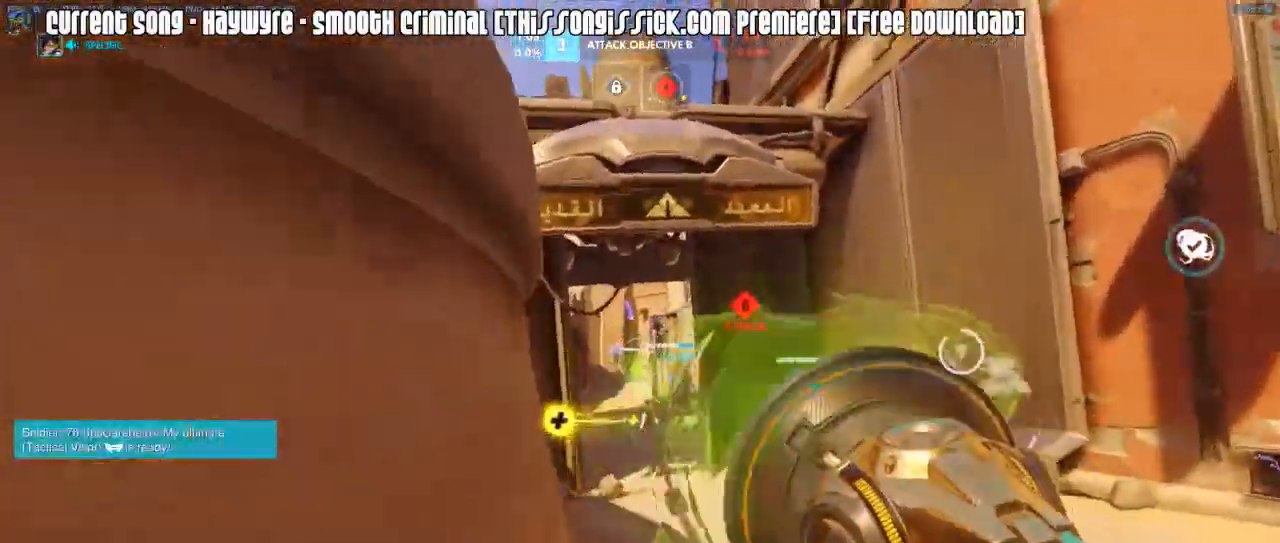
{"keys": ["a"], "mouse": ["left"], "events": [[50, "a", "up"], [50, "mouse_right", "down"], [50, "w", "up"], [100, "mouse_right", "up"], [150, "a", "down"]]}
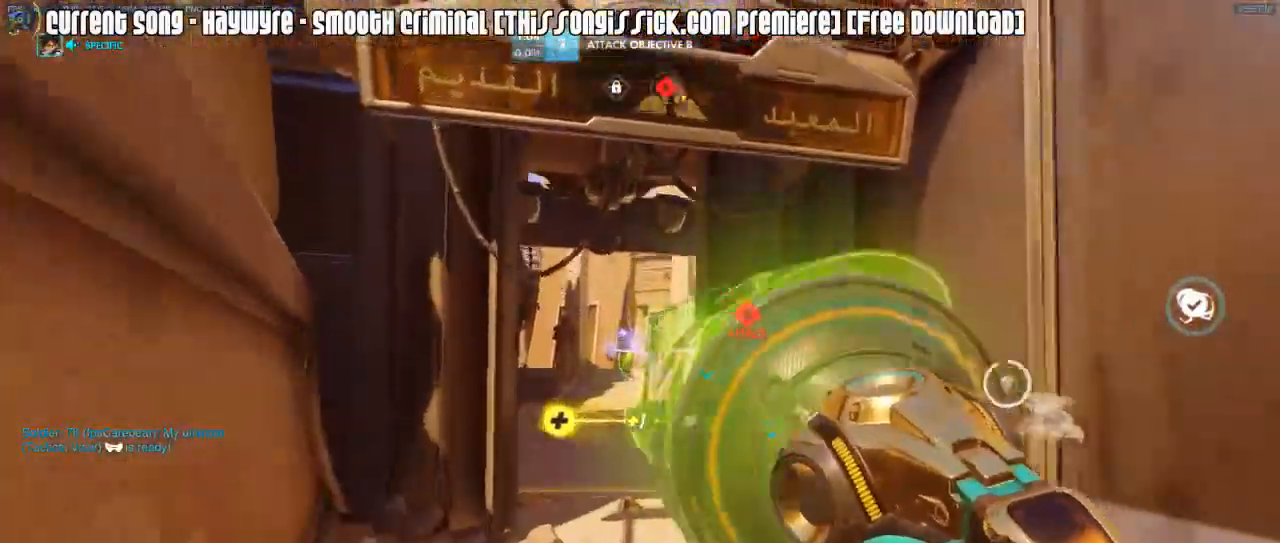
{"keys": ["s"], "mouse": ["left"], "events": [[67, "mouse_right", "down"], [217, "mouse_right", "up"], [267, "a", "up"], [267, "d", "down"], [267, "mouse_right", "down"], [350, "mouse_right", "up"], [350, "s", "down"], [400, "d", "up"]]}
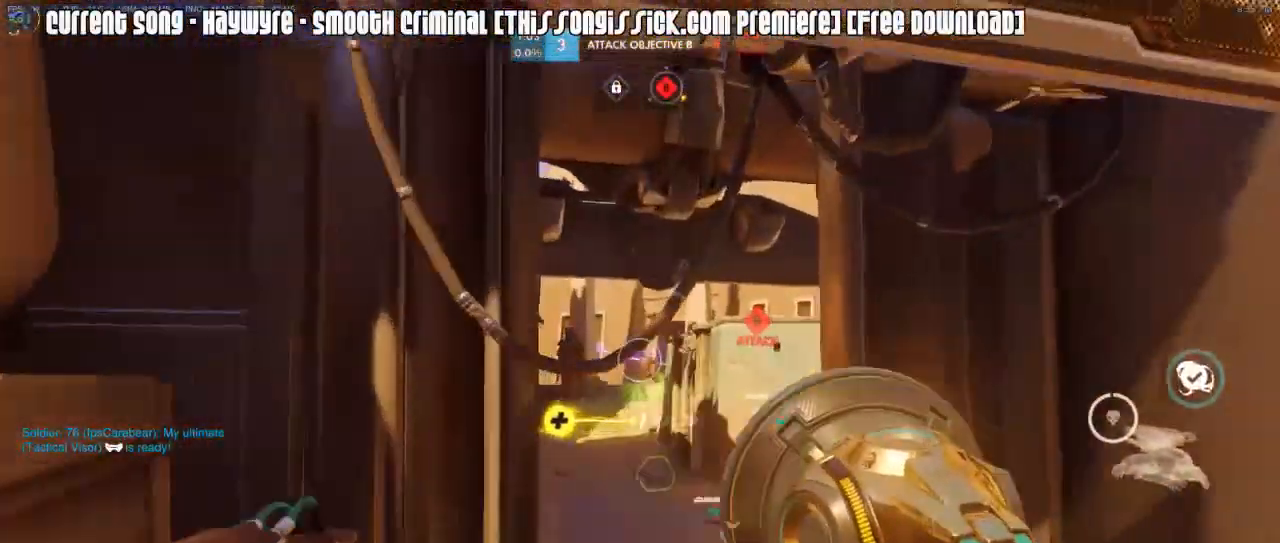
{"keys": ["s"], "mouse": ["left", "right"], "events": [[233, "a", "down"], [417, "mouse_right", "down"], [467, "a", "up"]]}
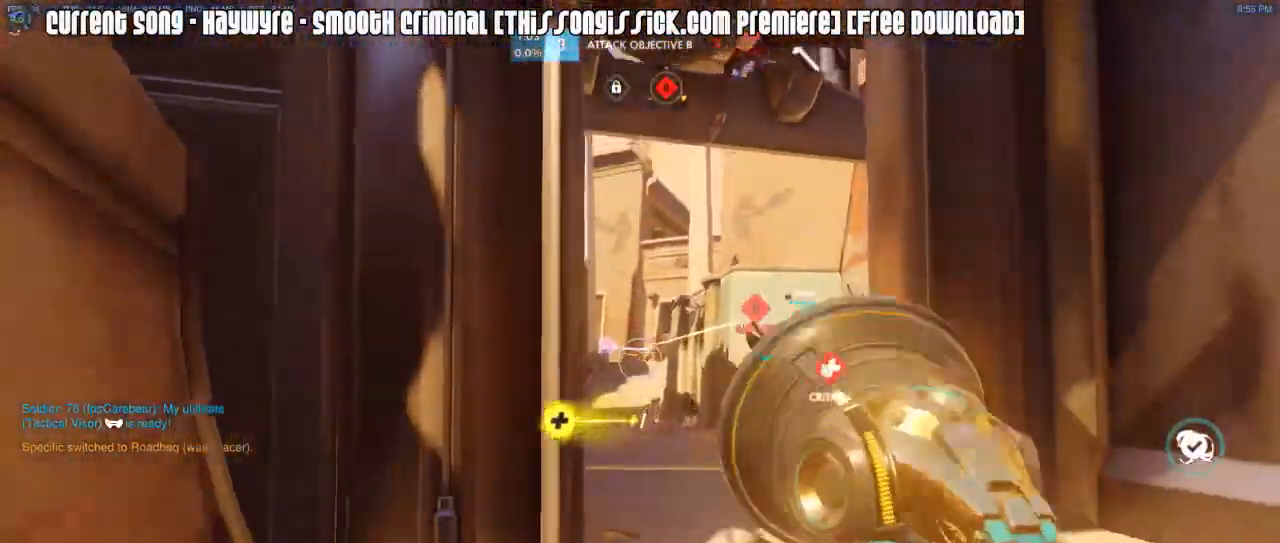
{"keys": ["s"], "mouse": ["left", "right"], "events": [[50, "mouse_right", "up"], [100, "mouse_right", "down"], [150, "d", "down"], [150, "mouse_right", "up"], [250, "mouse_right", "down"], [333, "mouse_right", "up"], [433, "d", "up"], [433, "mouse_right", "down"]]}
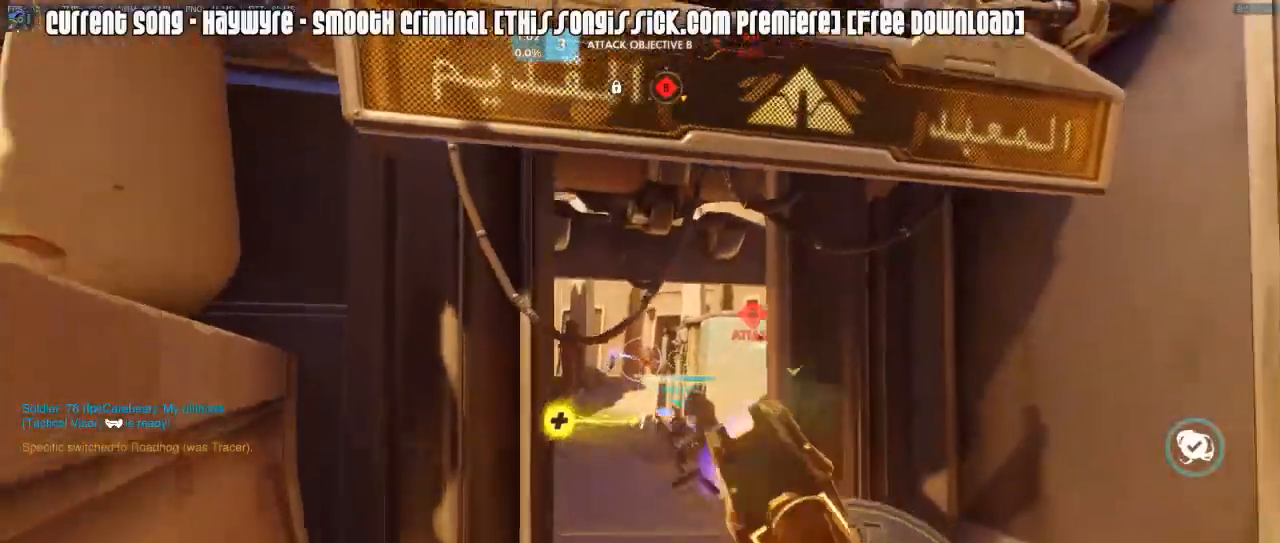
{"keys": ["w"], "mouse": ["left"], "events": [[17, "a", "down"], [17, "mouse_right", "up"], [17, "s", "up"], [300, "w", "down"], [350, "a", "up"], [350, "mouse_right", "down"], [450, "mouse_right", "up"]]}
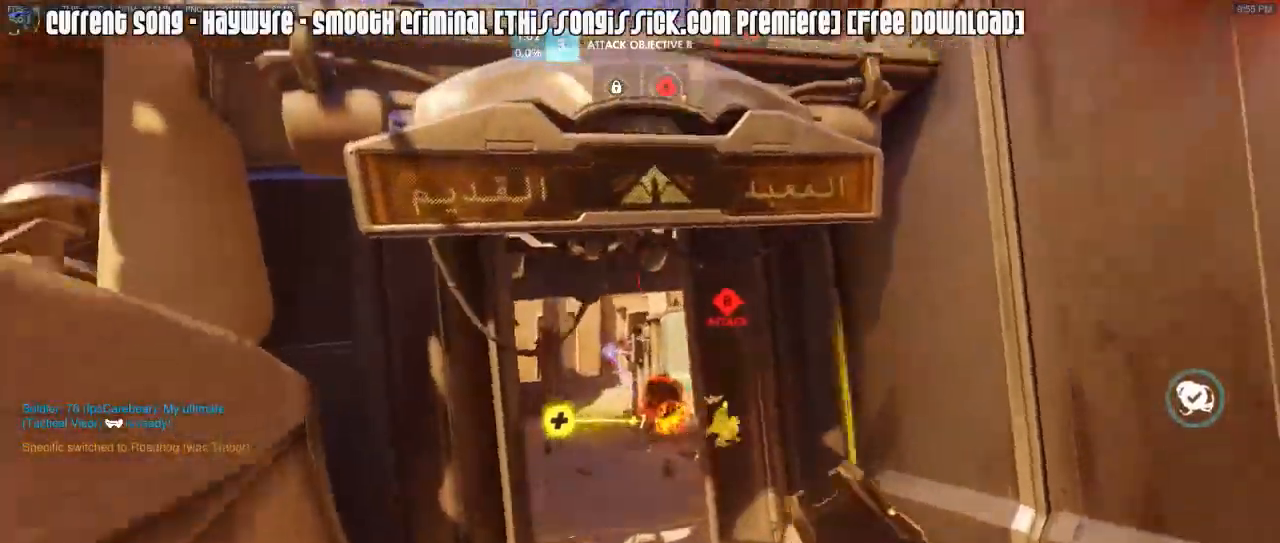
{"keys": ["a", "w"], "mouse": ["left"], "events": [[33, "mouse_right", "down"], [133, "mouse_right", "up"], [183, "a", "down"]]}